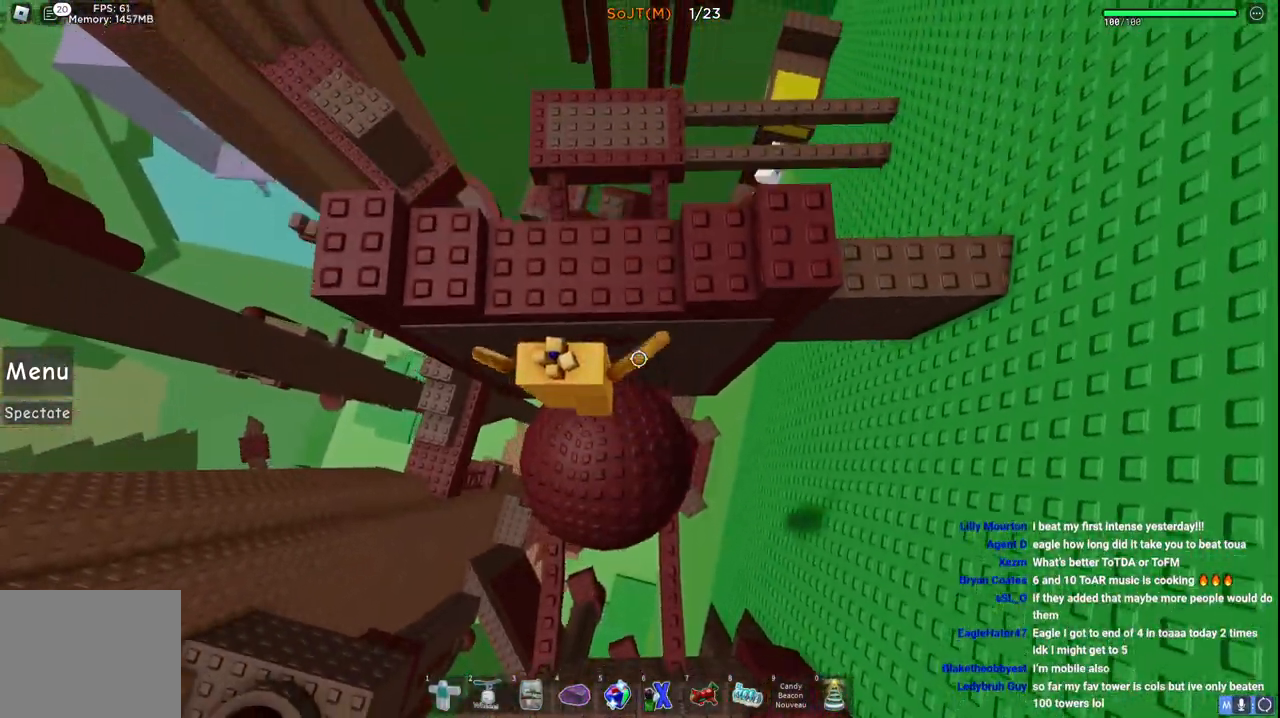
Gameplay with keyboard; each line is a JSON object with the keys held at the frame after it. "events" lists presses ("down") and releases ("up") of "a", "ctrl", "d", "e", "q", "s", "shift", "space" and "w" between this image and that frame as [ms after this image, input, new state], when the widget could be followed in between. No other keys are recorded. Mouse input is not recorded.
{"keys": ["space"], "events": [[400, "space", "down"]]}
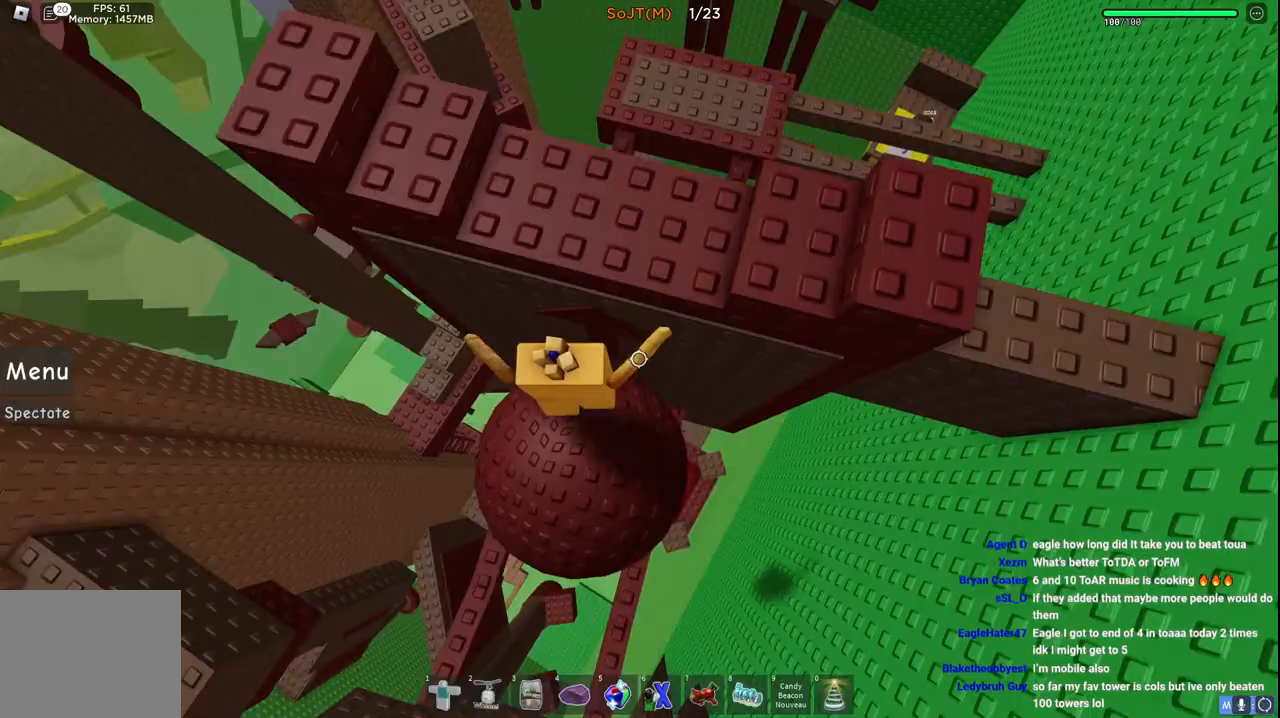
{"keys": [], "events": [[17, "w", "down"], [67, "d", "down"], [117, "space", "up"], [333, "d", "up"], [350, "w", "up"]]}
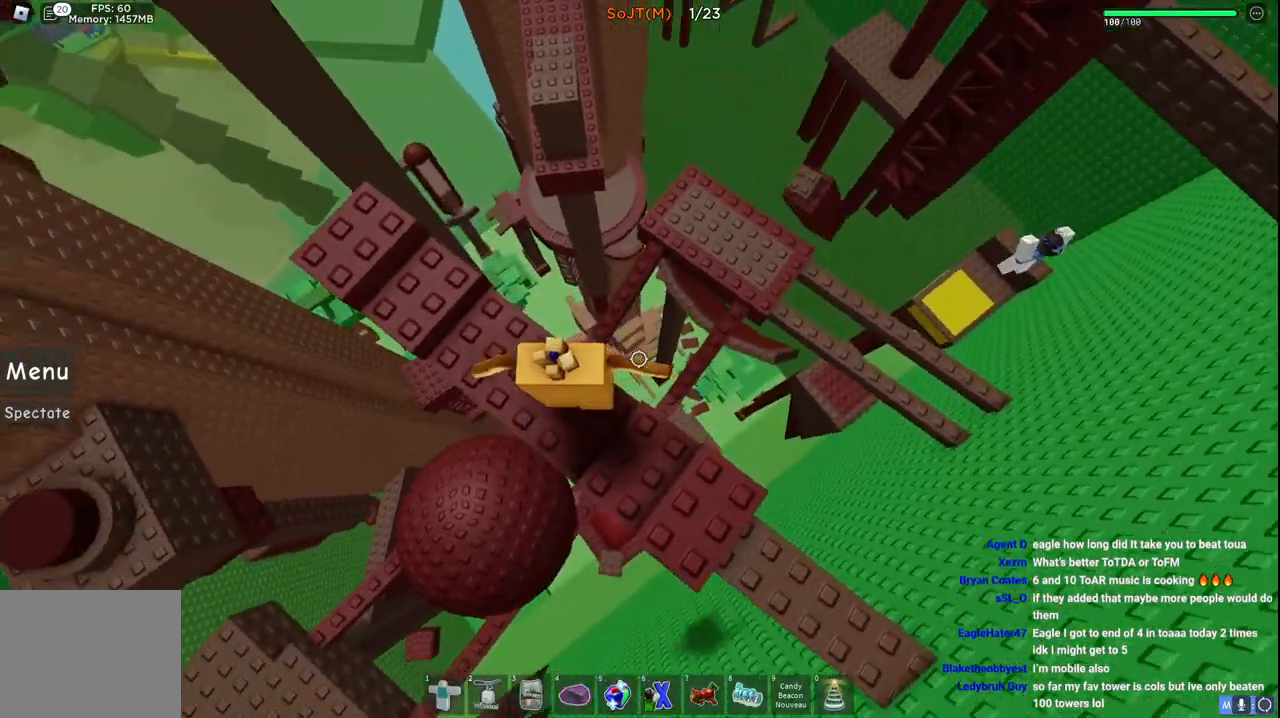
{"keys": ["d", "space", "w"], "events": [[250, "w", "down"], [283, "d", "down"], [417, "space", "down"]]}
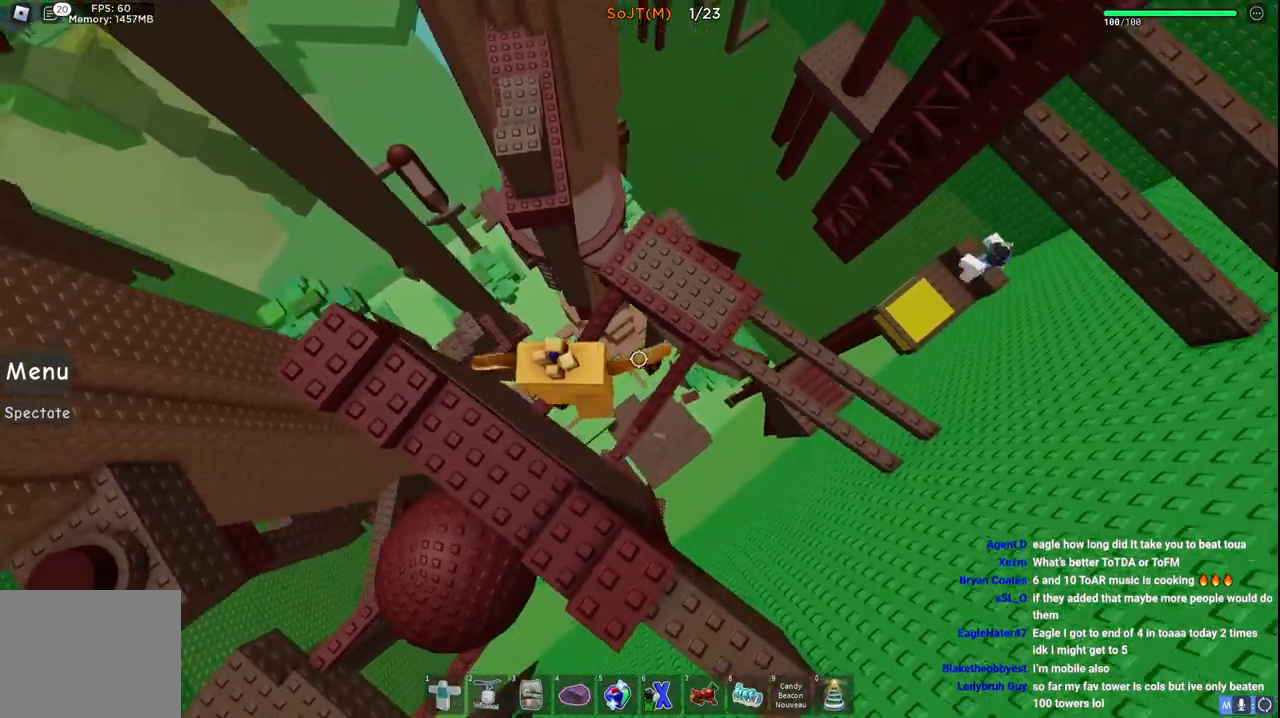
{"keys": ["w"], "events": [[183, "space", "up"], [467, "d", "up"]]}
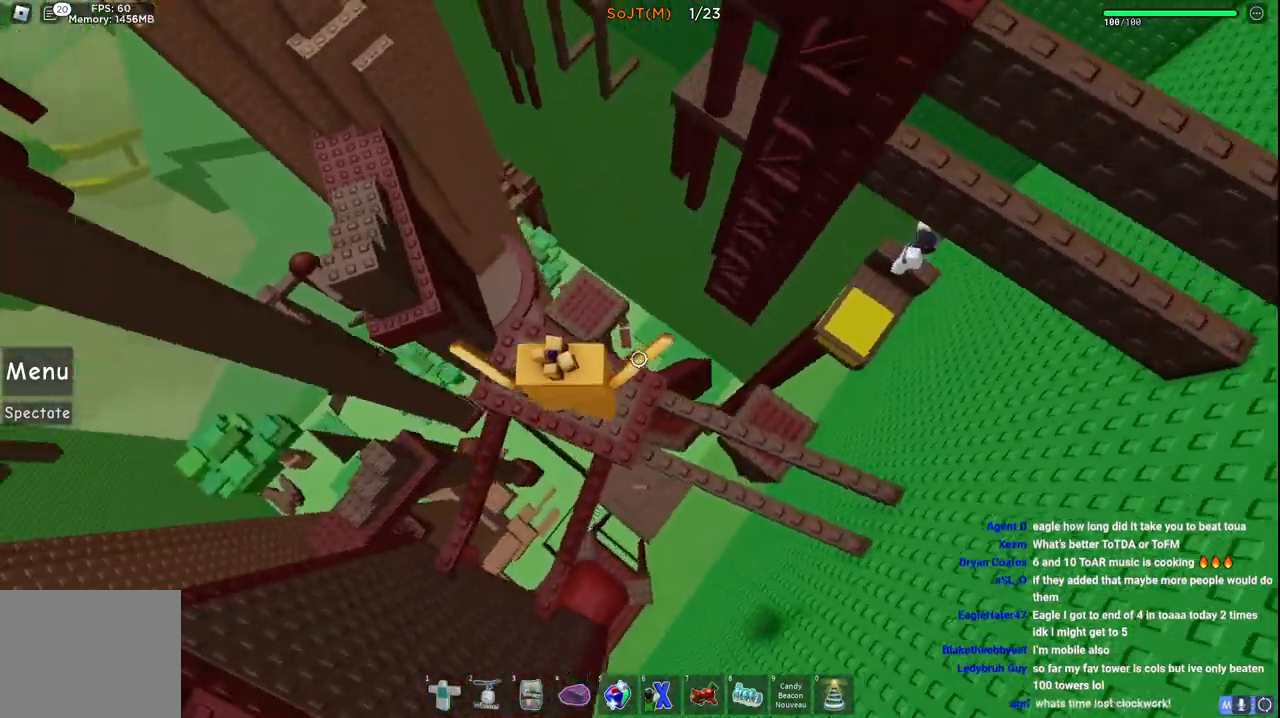
{"keys": [], "events": [[50, "w", "up"]]}
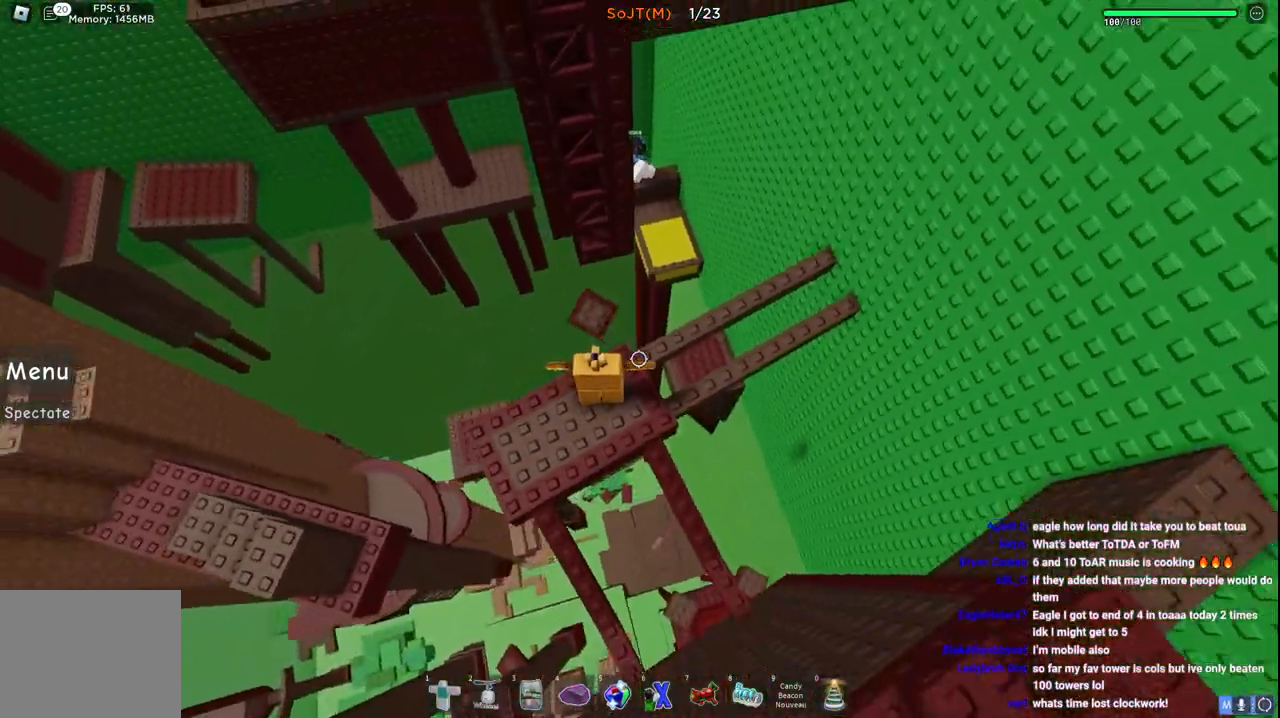
{"keys": ["w"], "events": [[150, "w", "down"], [233, "space", "down"], [383, "space", "up"]]}
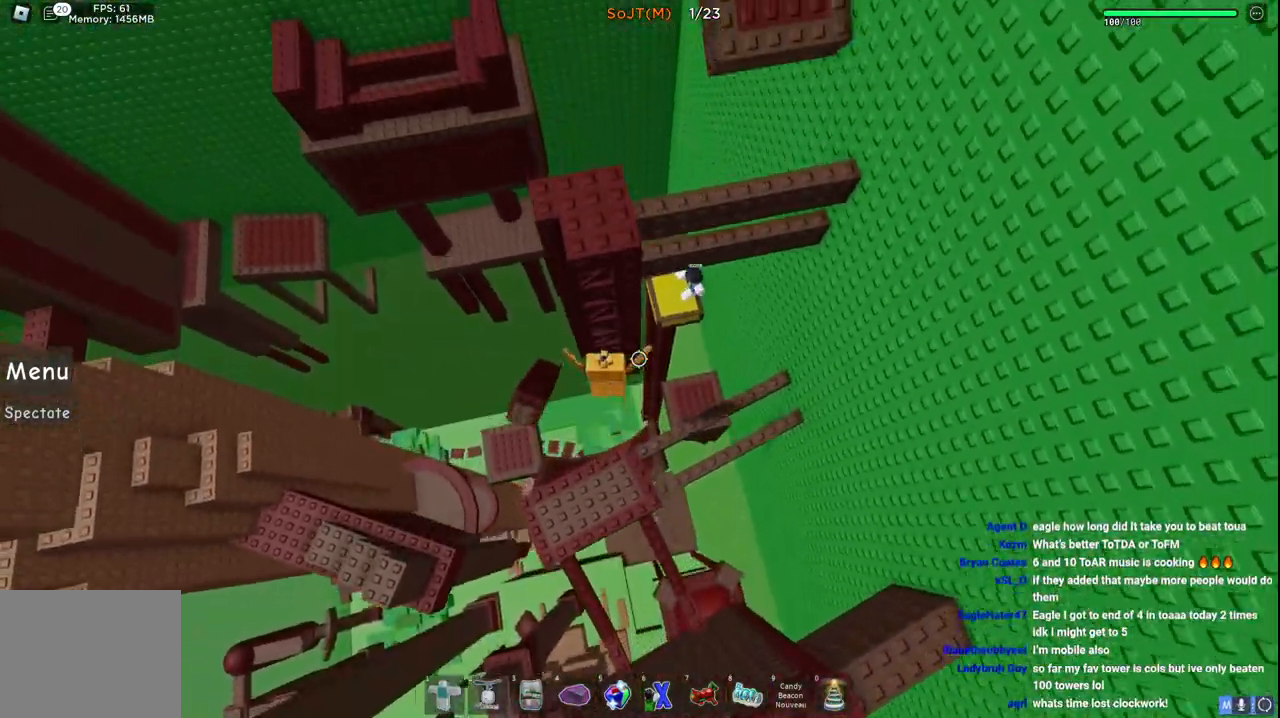
{"keys": ["w"], "events": []}
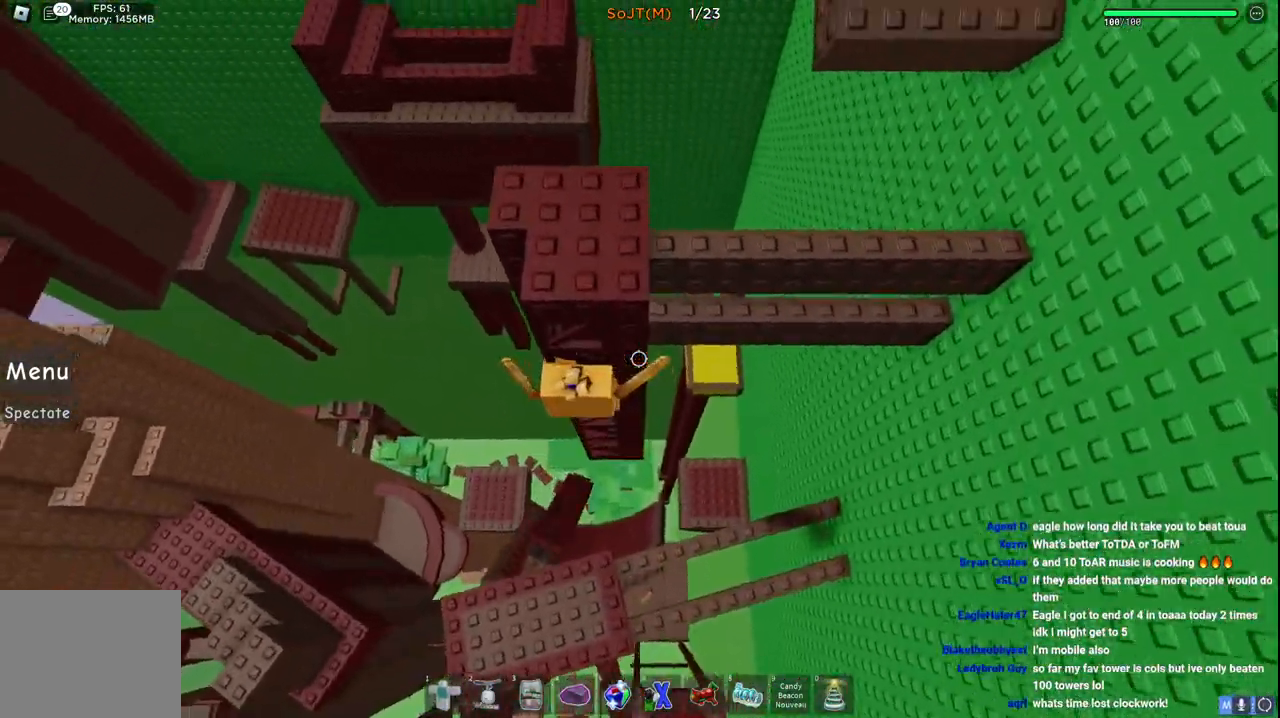
{"keys": ["w"], "events": []}
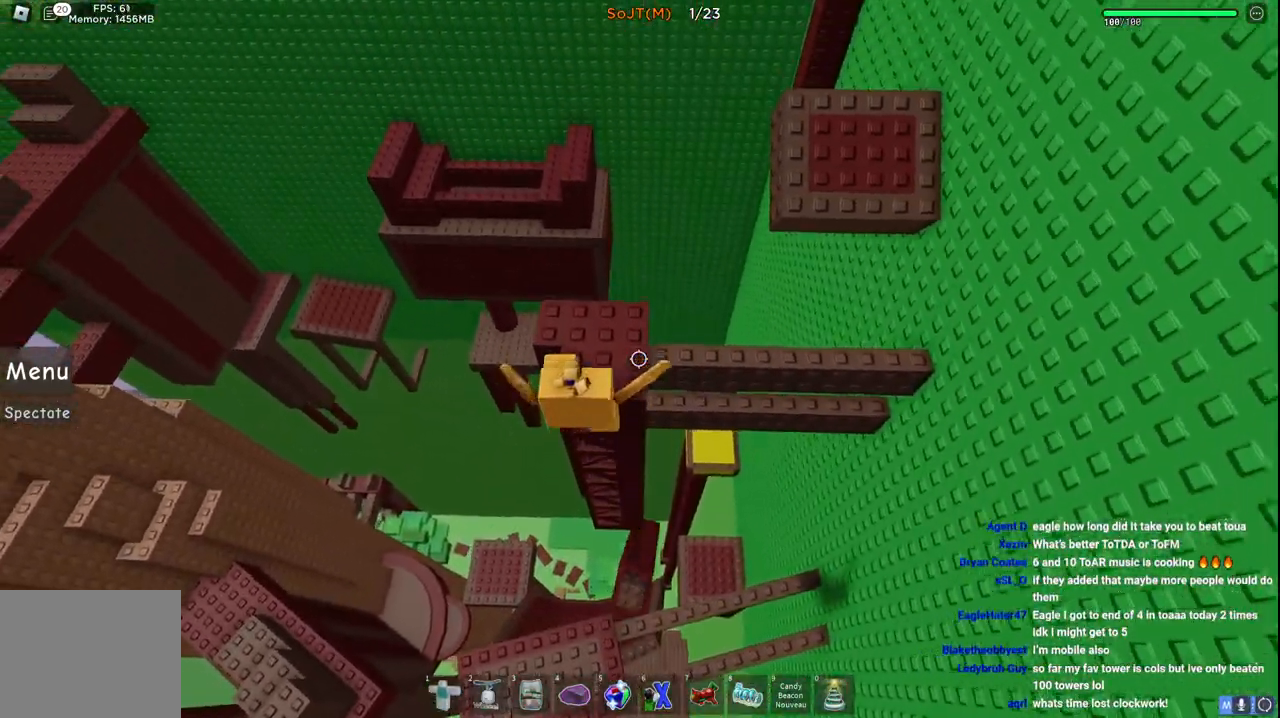
{"keys": ["d", "space", "w"], "events": [[300, "d", "down"], [317, "space", "down"]]}
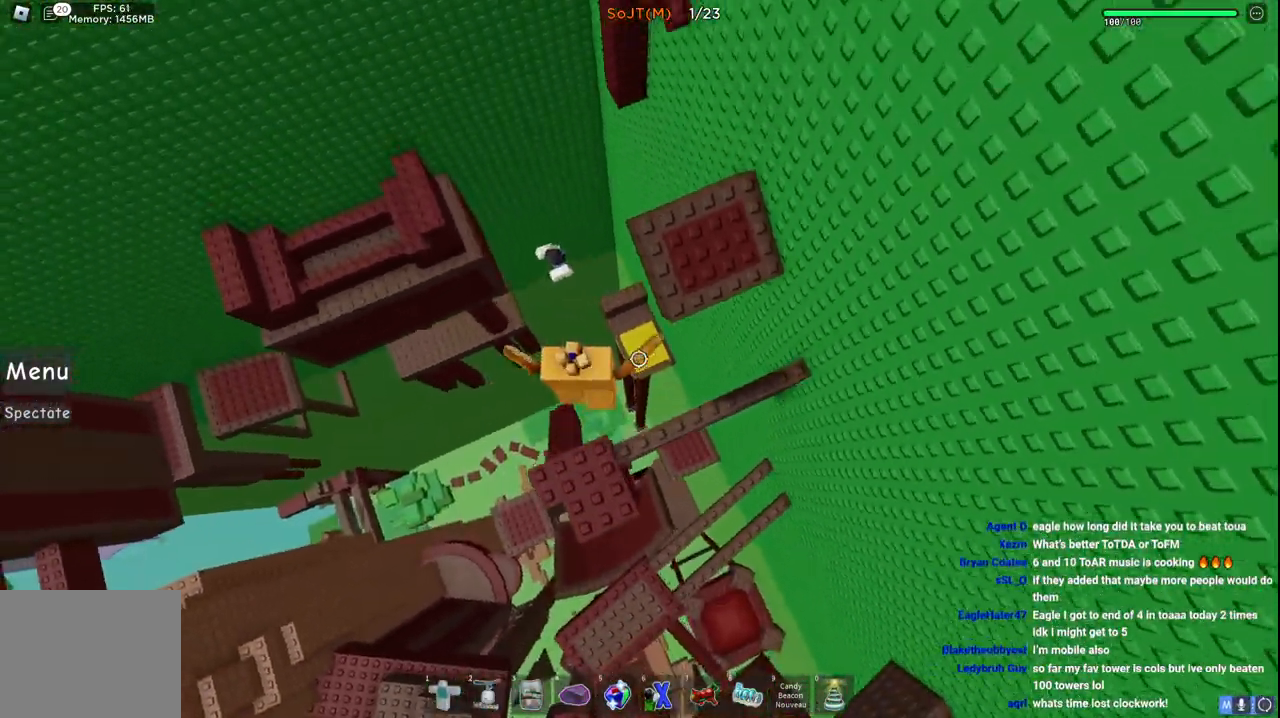
{"keys": ["d", "w"], "events": [[67, "space", "up"]]}
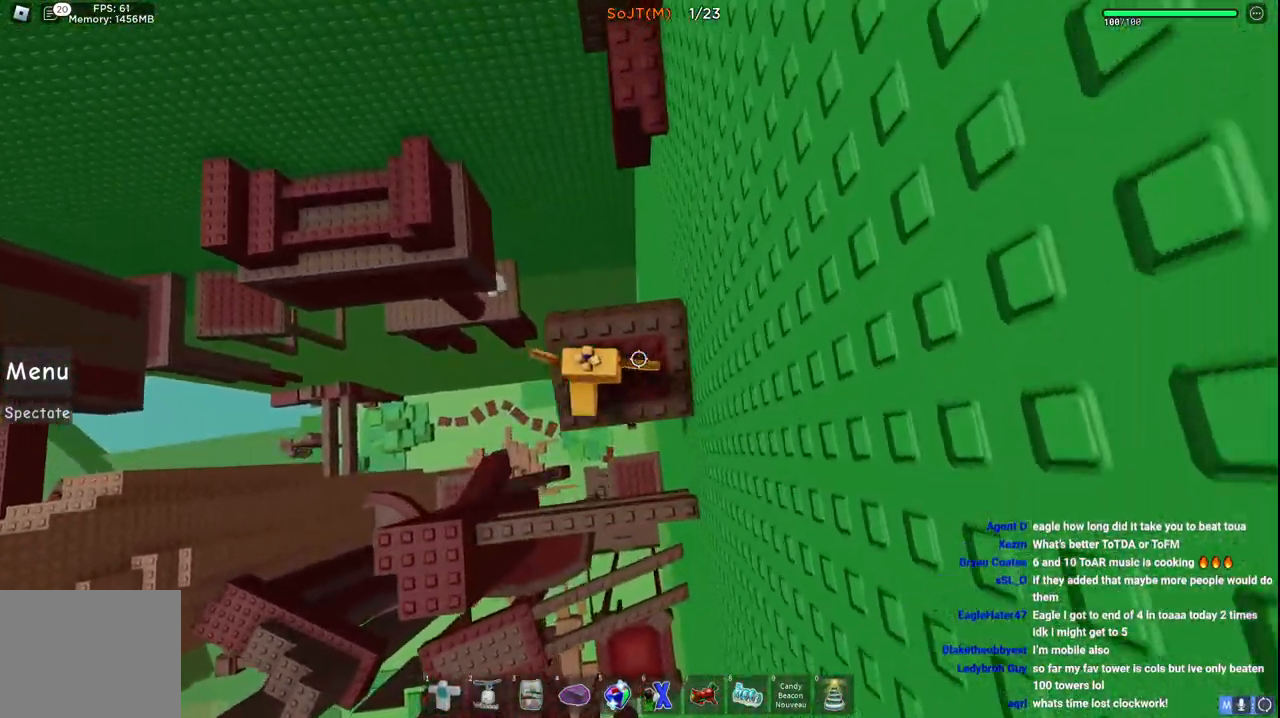
{"keys": ["w"], "events": [[100, "d", "up"], [233, "space", "down"], [433, "space", "up"]]}
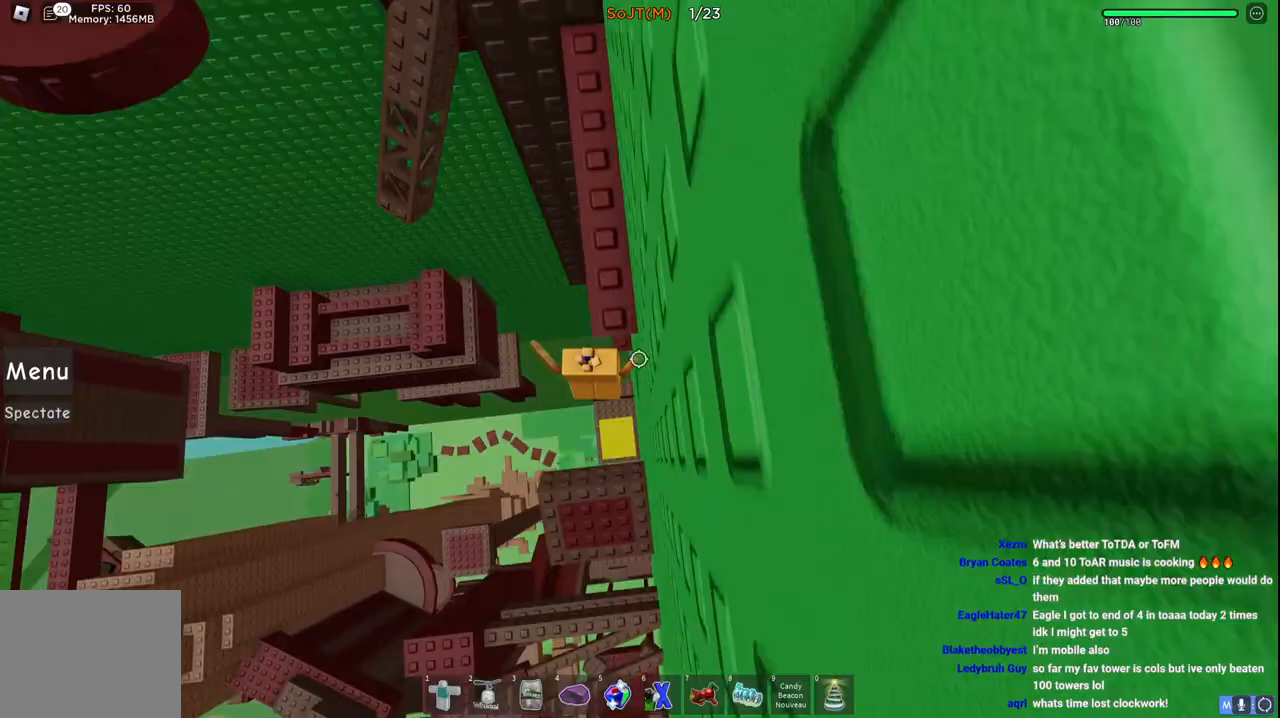
{"keys": ["a", "space"], "events": [[217, "w", "up"], [333, "a", "down"], [500, "space", "down"]]}
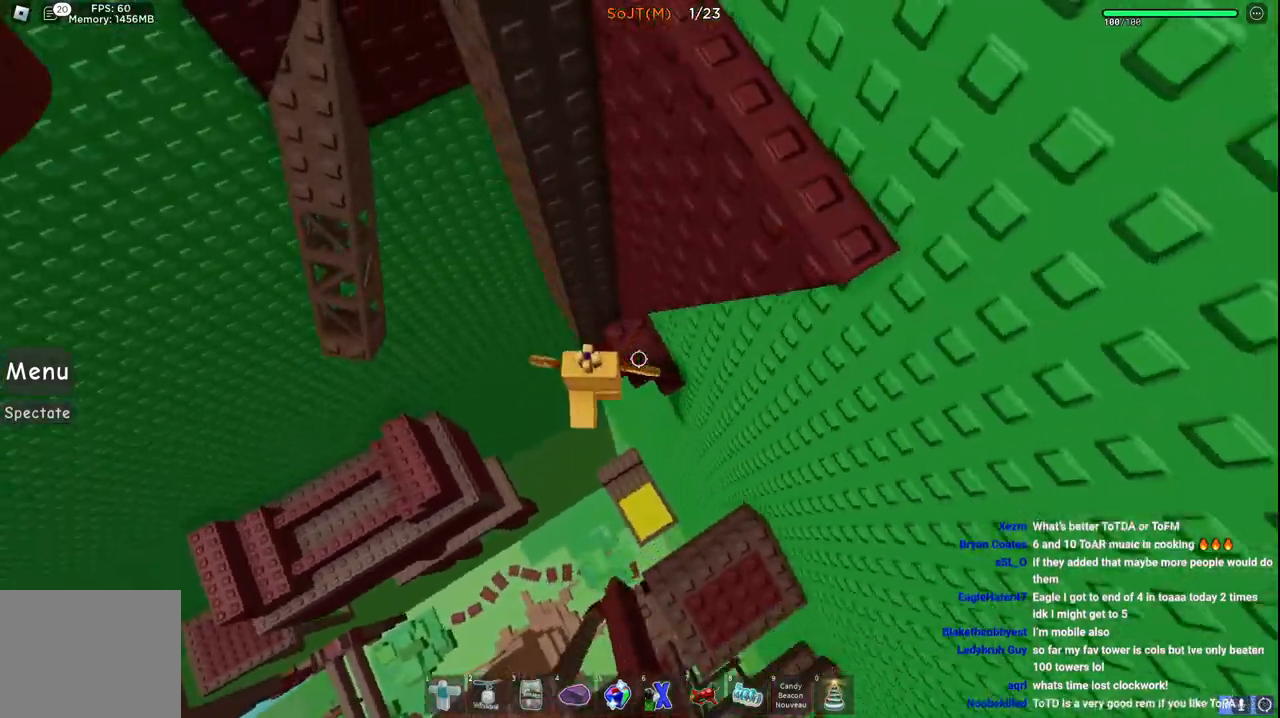
{"keys": ["a", "w"], "events": [[183, "space", "up"], [300, "w", "down"]]}
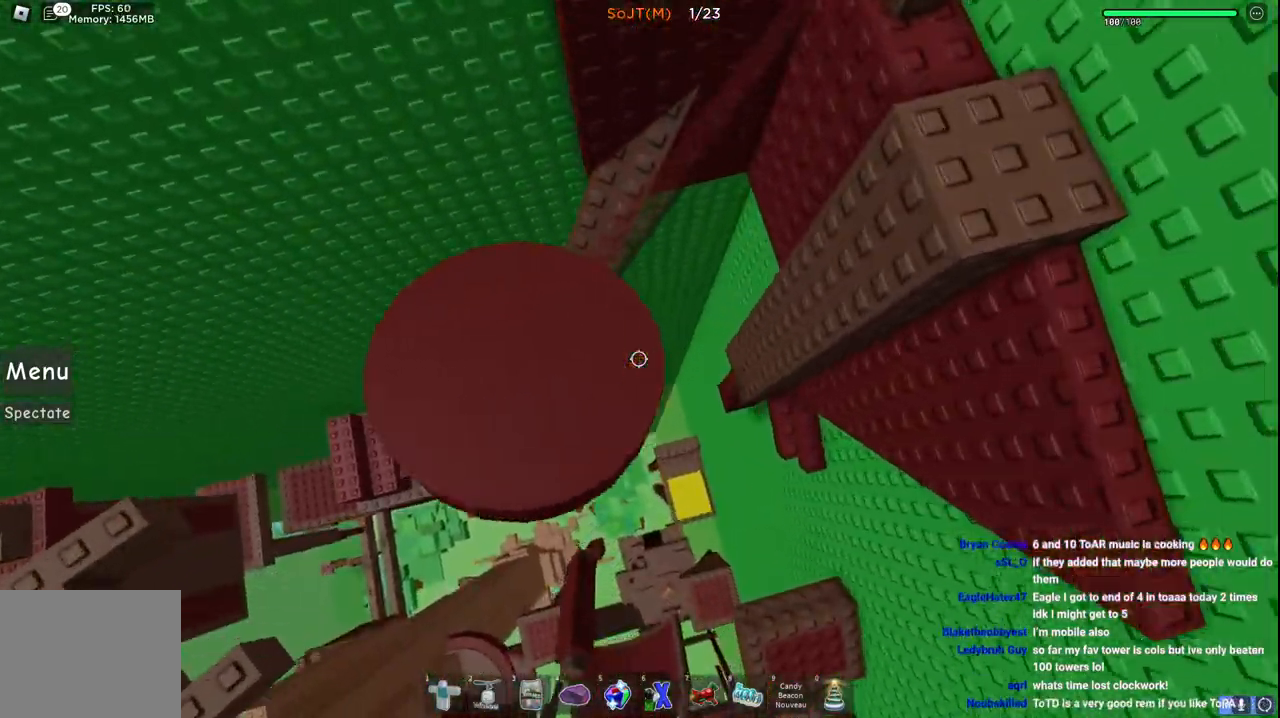
{"keys": ["w"], "events": [[50, "a", "up"]]}
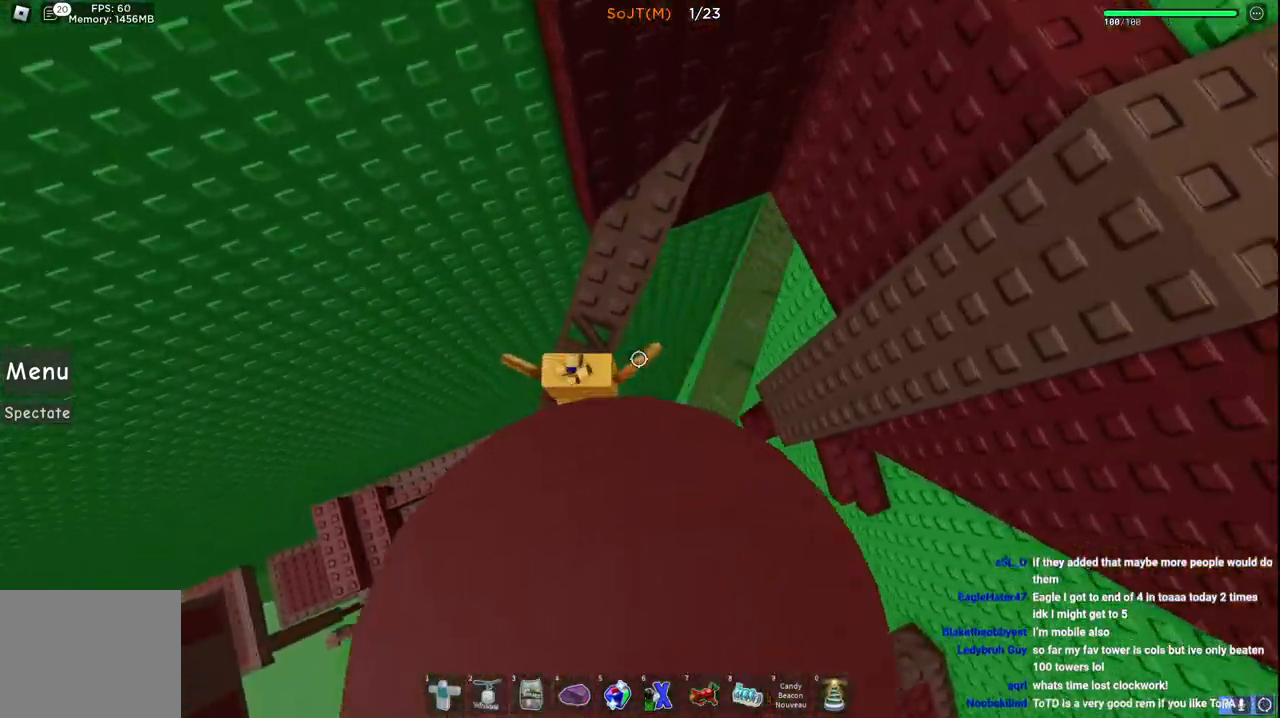
{"keys": [], "events": [[383, "d", "down"], [483, "d", "up"], [500, "w", "up"]]}
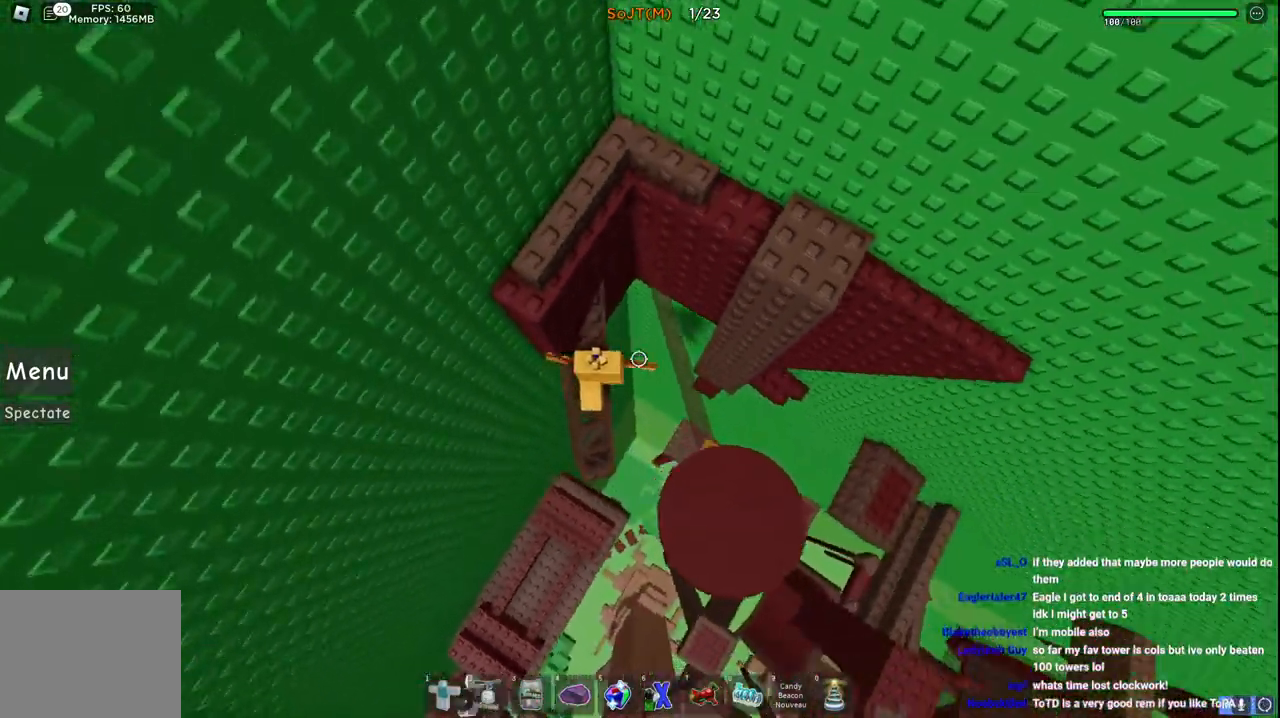
{"keys": ["d", "space", "w"], "events": [[350, "d", "down"], [383, "w", "down"], [433, "space", "down"]]}
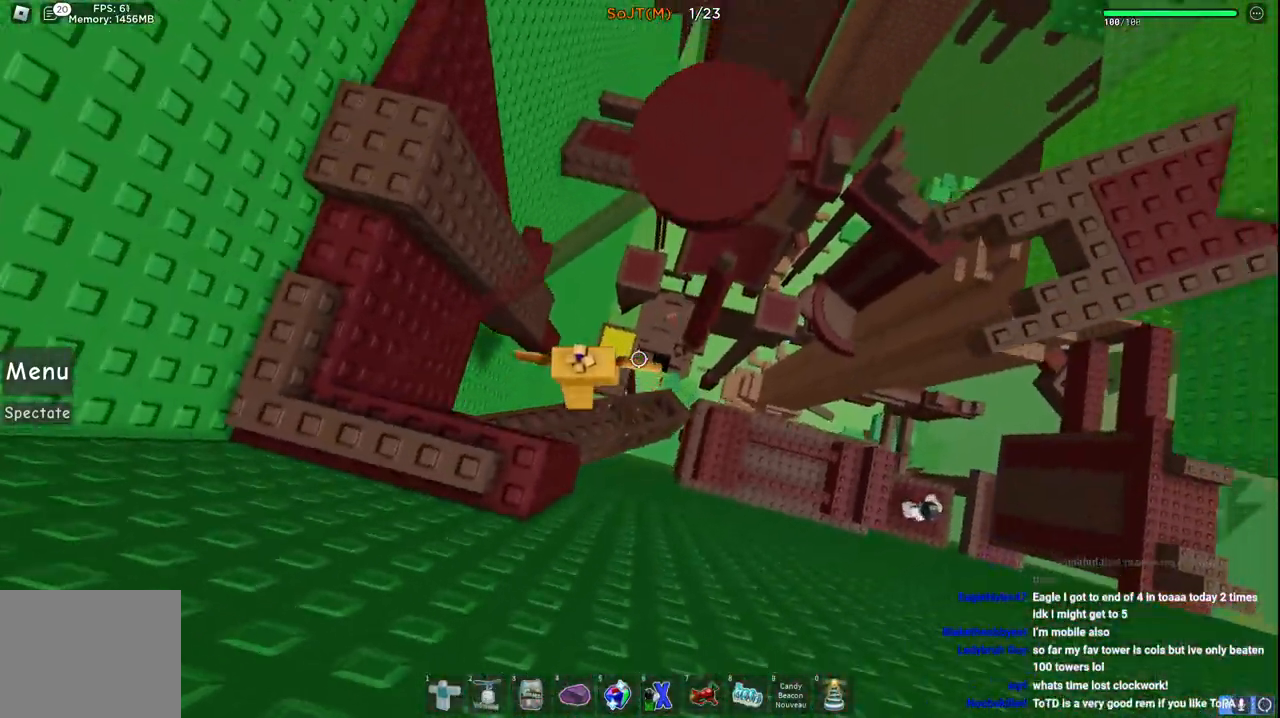
{"keys": ["d", "w"], "events": [[100, "space", "up"], [217, "d", "up"], [367, "d", "down"]]}
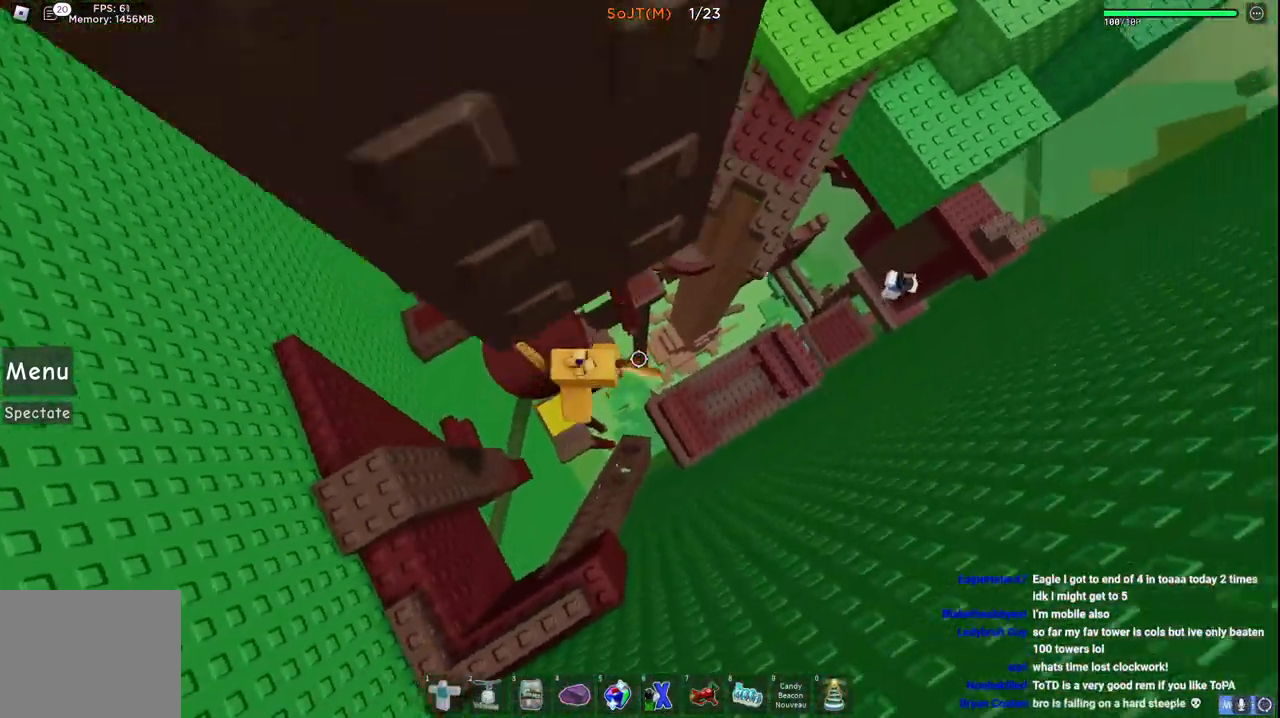
{"keys": ["d", "space", "w"], "events": [[17, "d", "up"], [150, "d", "down"], [200, "space", "down"]]}
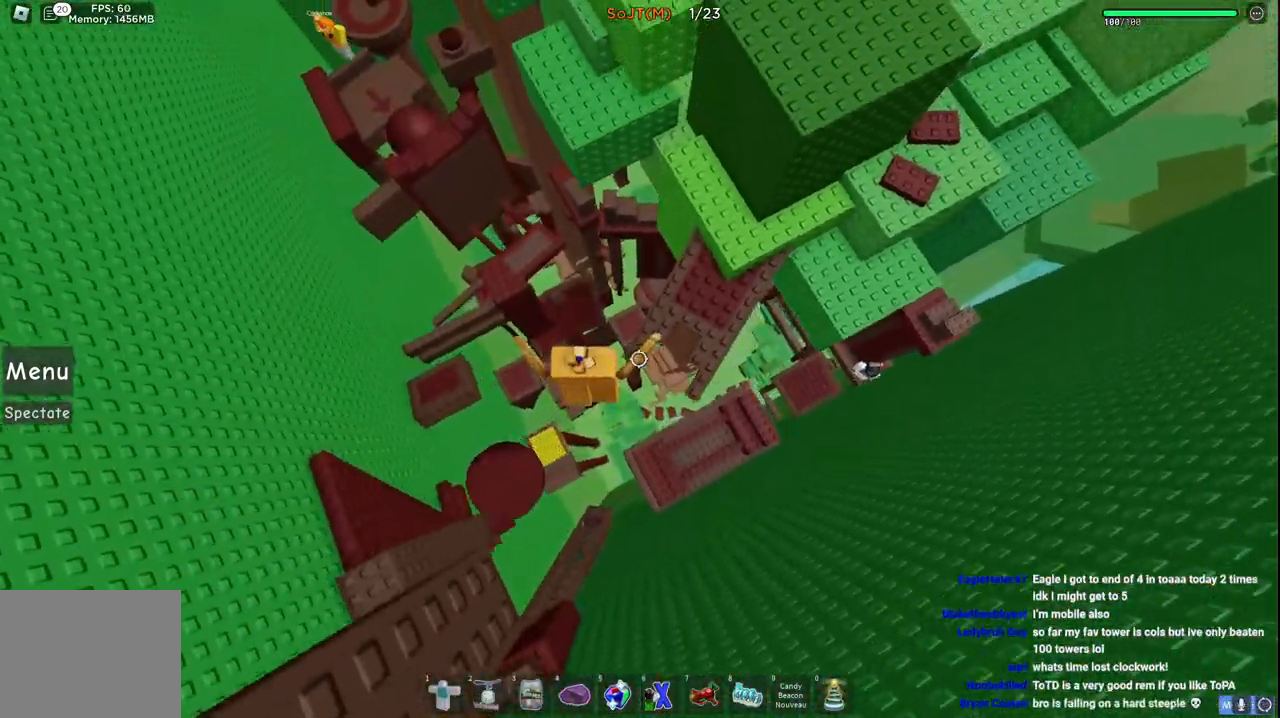
{"keys": ["d", "space", "w"], "events": [[33, "space", "up"], [417, "space", "down"]]}
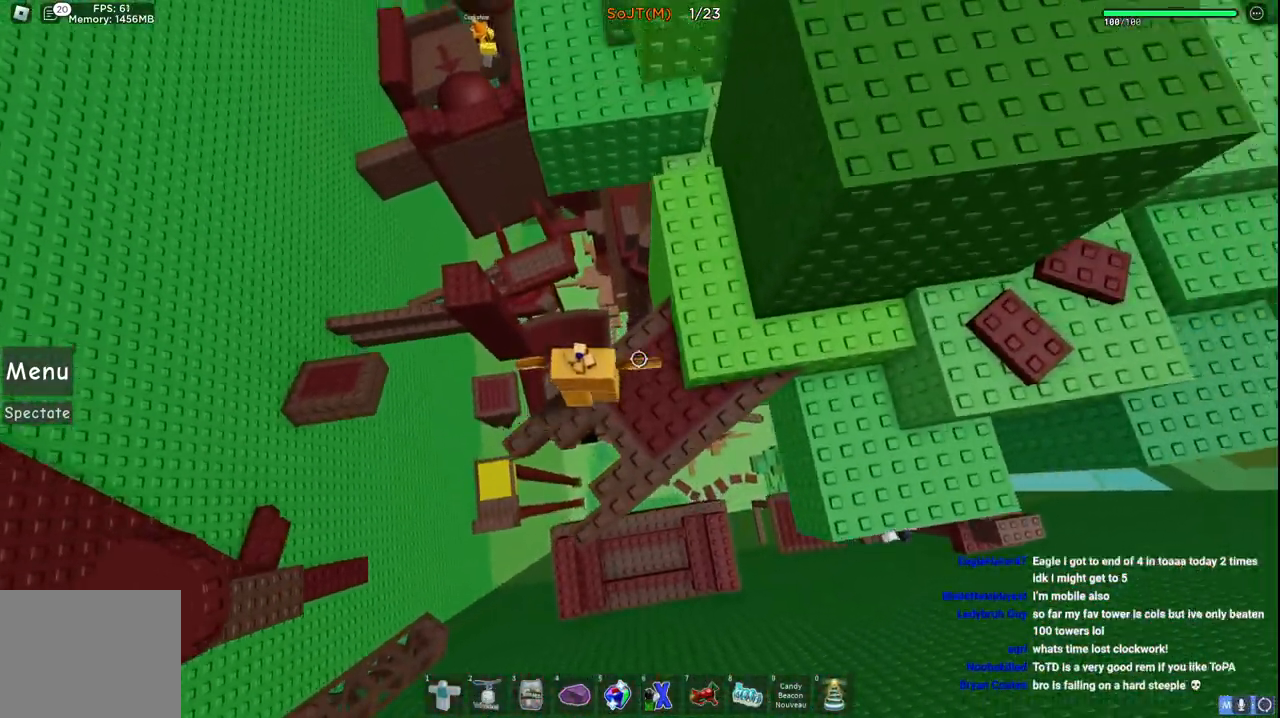
{"keys": ["d", "space", "w"], "events": [[133, "space", "up"], [467, "space", "down"]]}
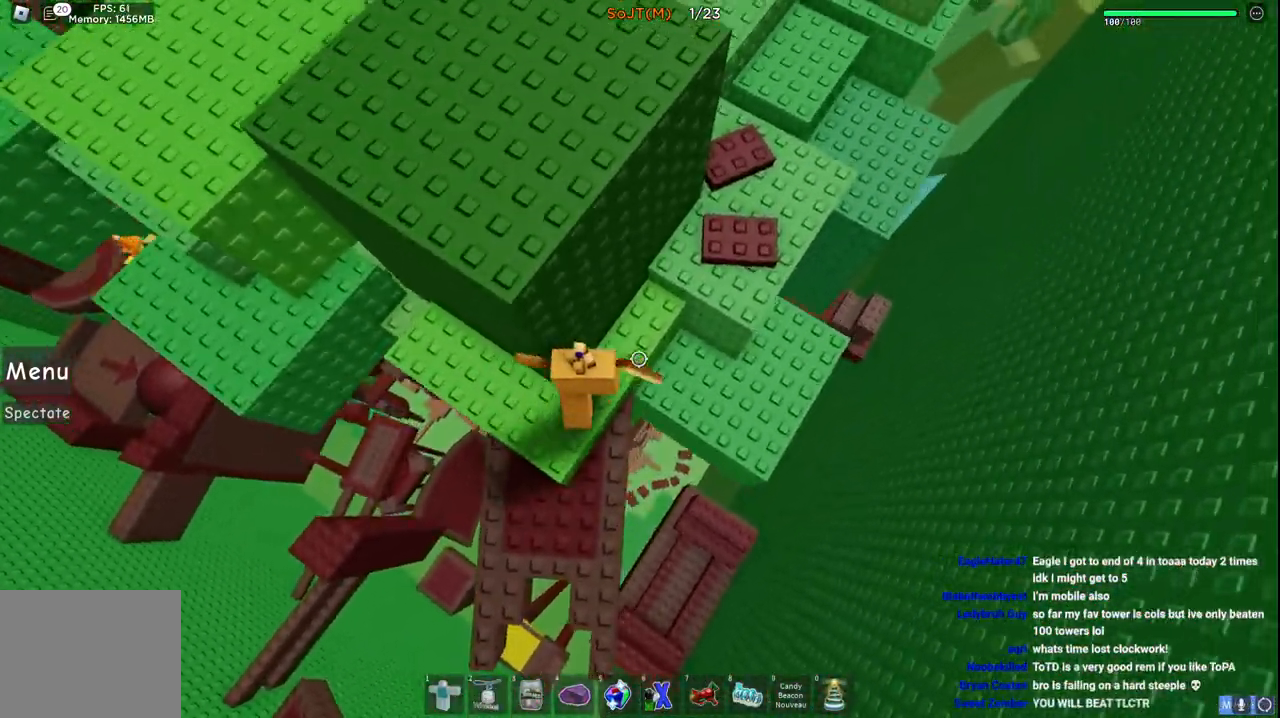
{"keys": ["d", "space", "w"], "events": []}
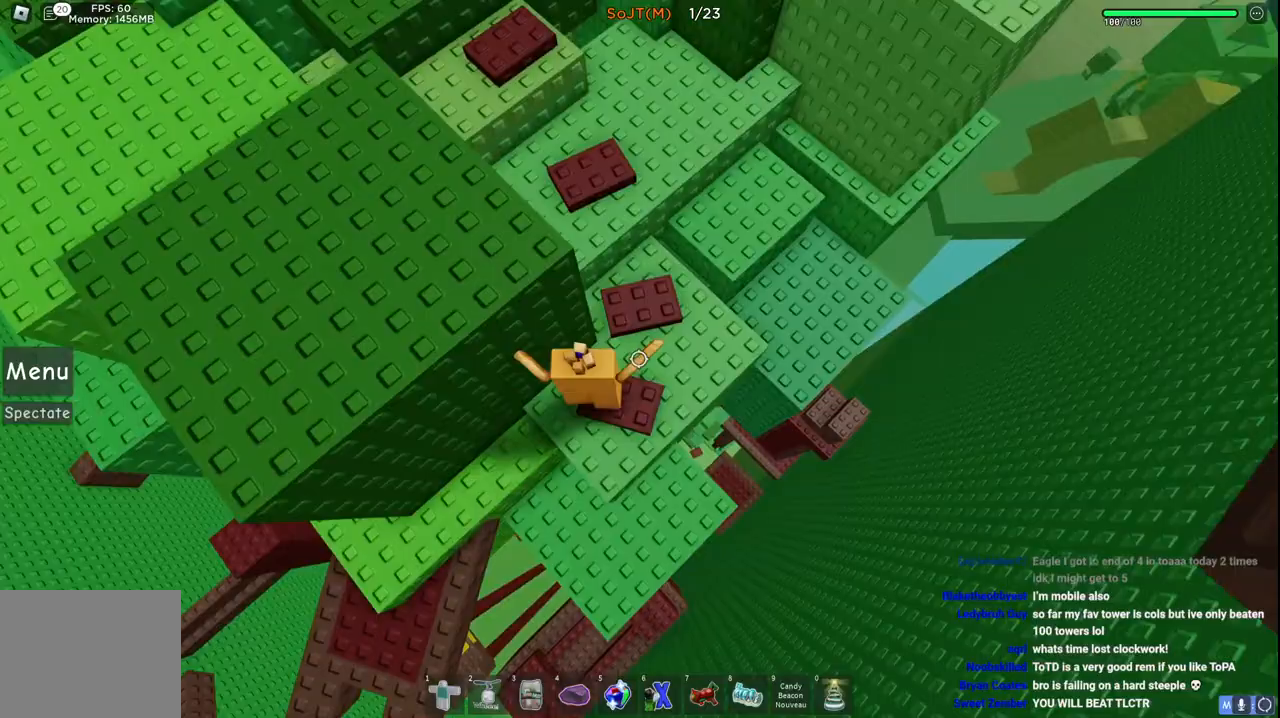
{"keys": ["w"], "events": [[217, "space", "up"], [250, "d", "up"]]}
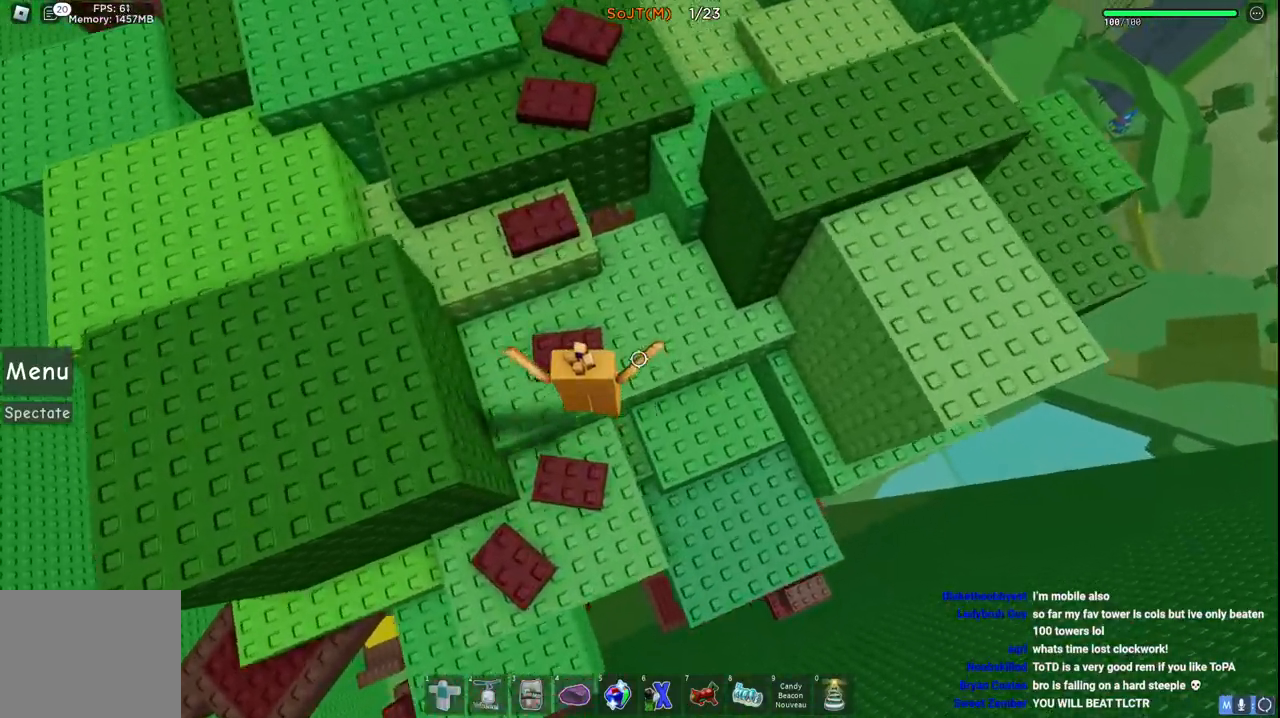
{"keys": ["a", "w"], "events": [[33, "space", "down"], [283, "space", "up"], [317, "a", "down"]]}
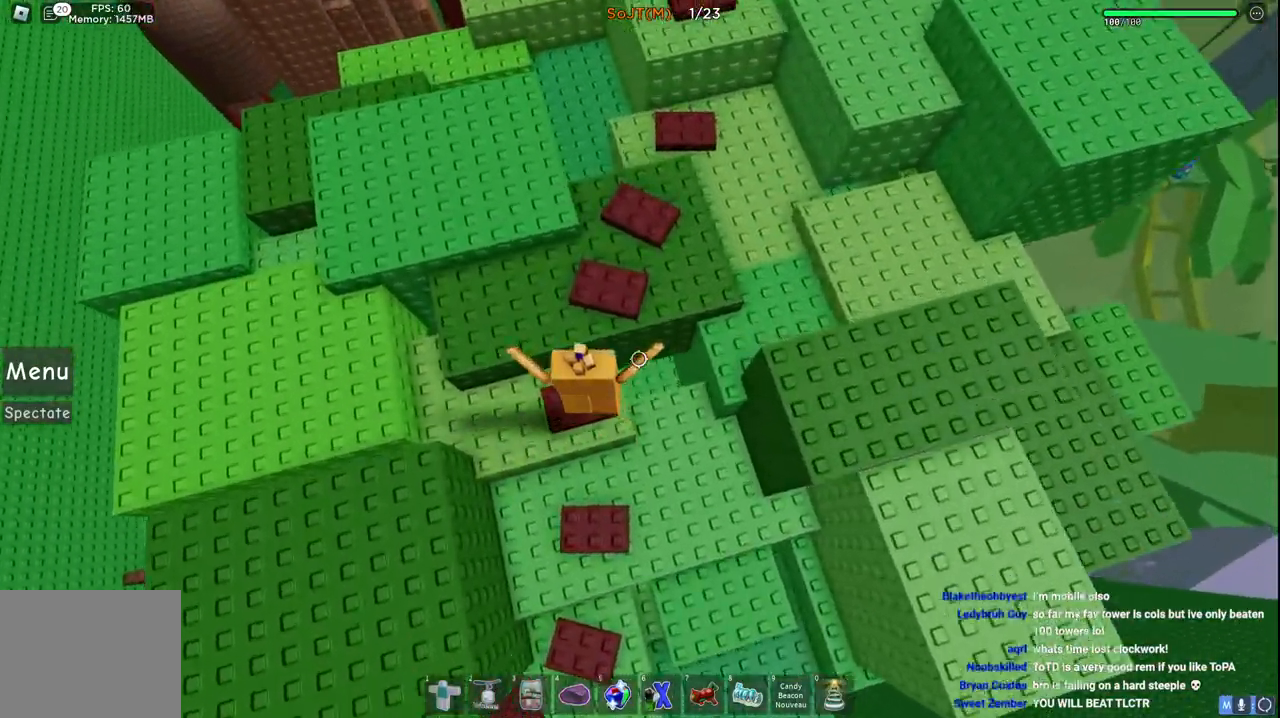
{"keys": ["w"], "events": [[17, "a", "up"], [83, "space", "down"], [317, "space", "up"]]}
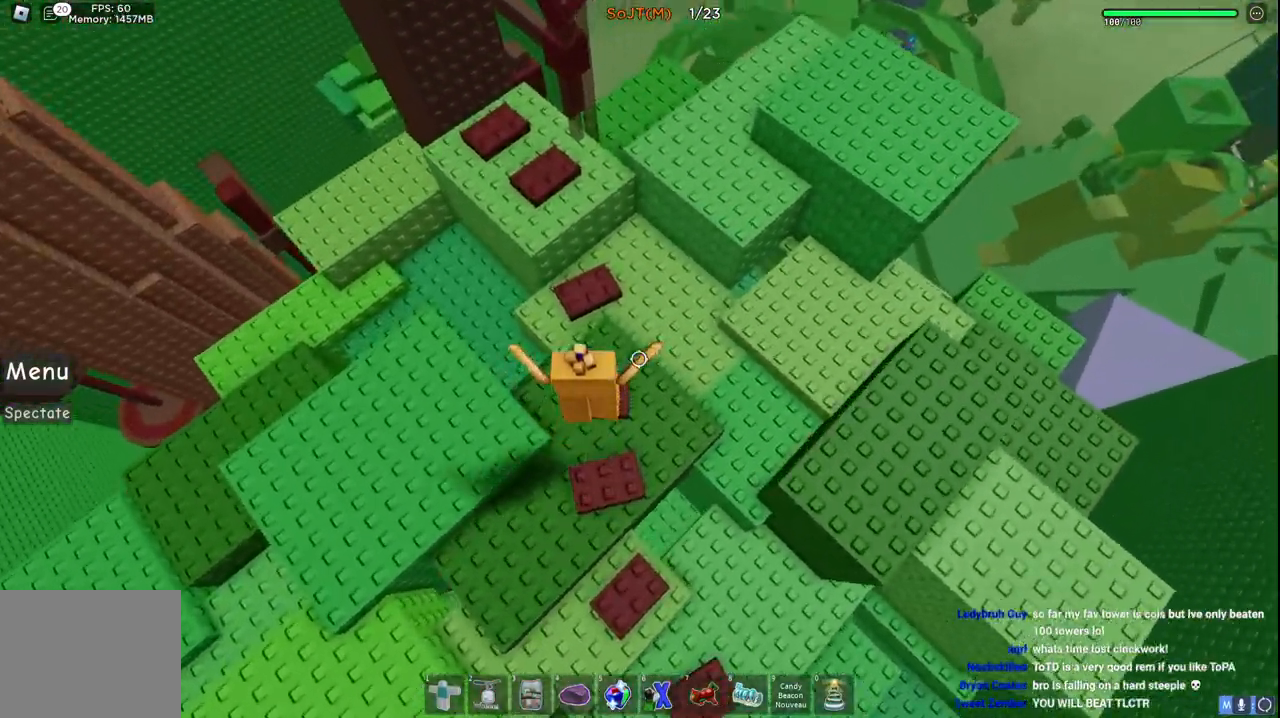
{"keys": ["w"], "events": [[250, "space", "down"], [333, "d", "down"], [467, "space", "up"], [483, "d", "up"]]}
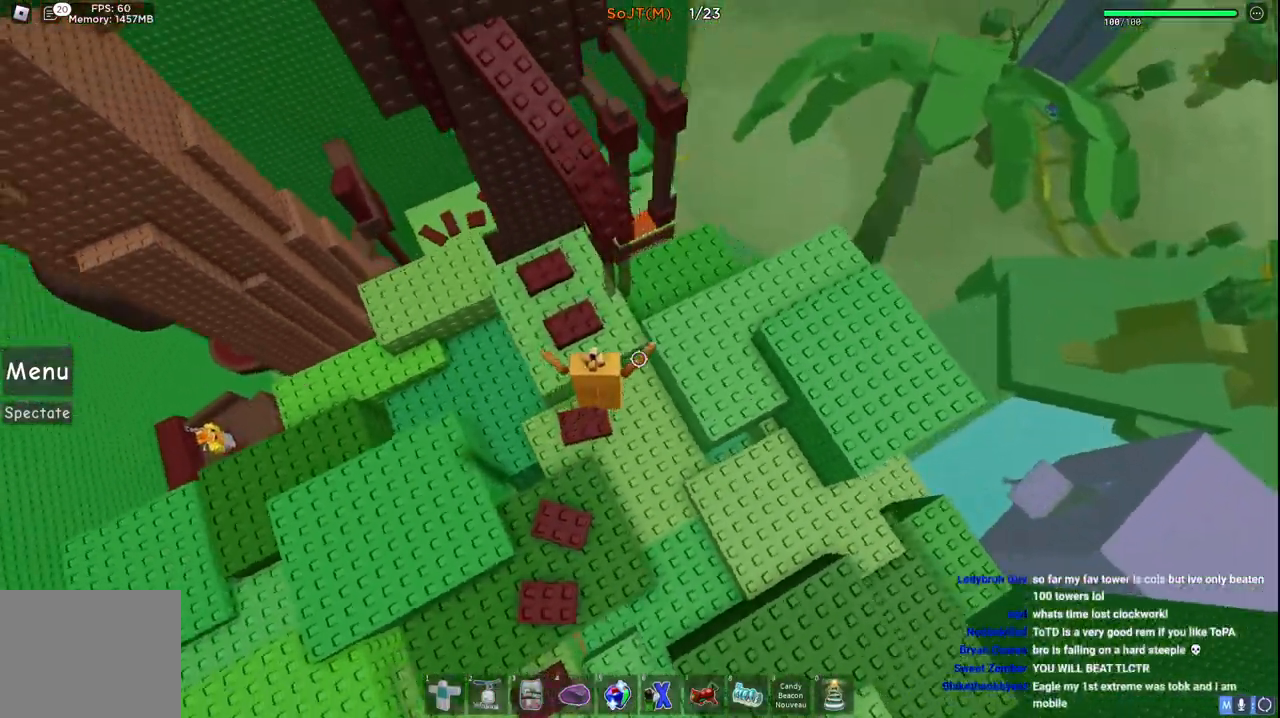
{"keys": [], "events": [[367, "w", "up"]]}
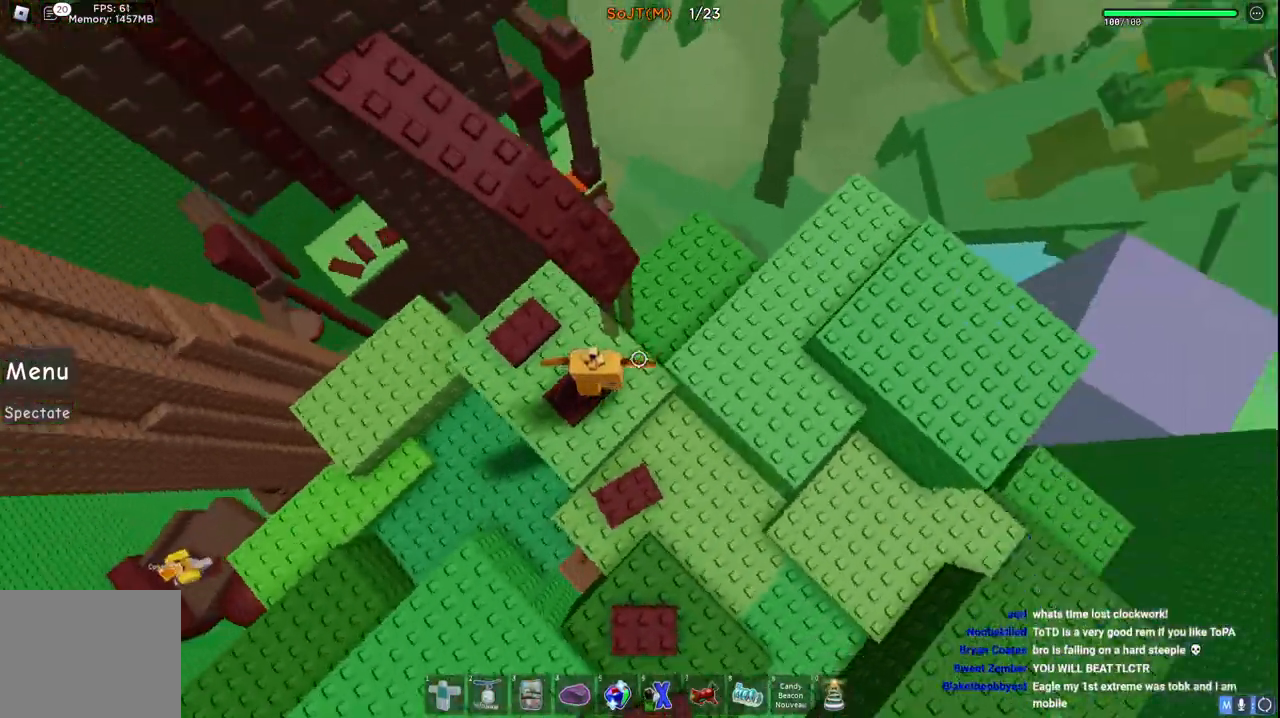
{"keys": ["w"], "events": [[50, "space", "down"], [67, "d", "down"], [133, "w", "down"], [250, "d", "up"], [250, "space", "up"]]}
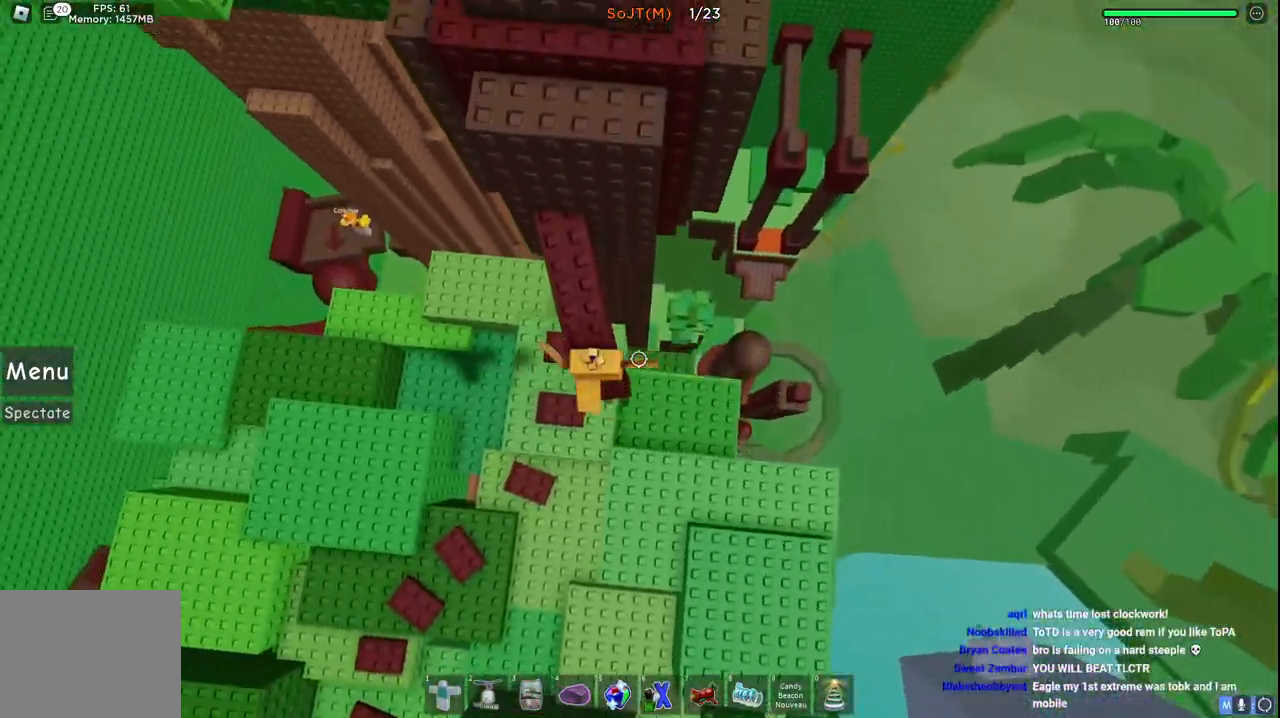
{"keys": ["w"], "events": [[233, "space", "down"], [400, "a", "down"], [417, "space", "up"], [500, "a", "up"]]}
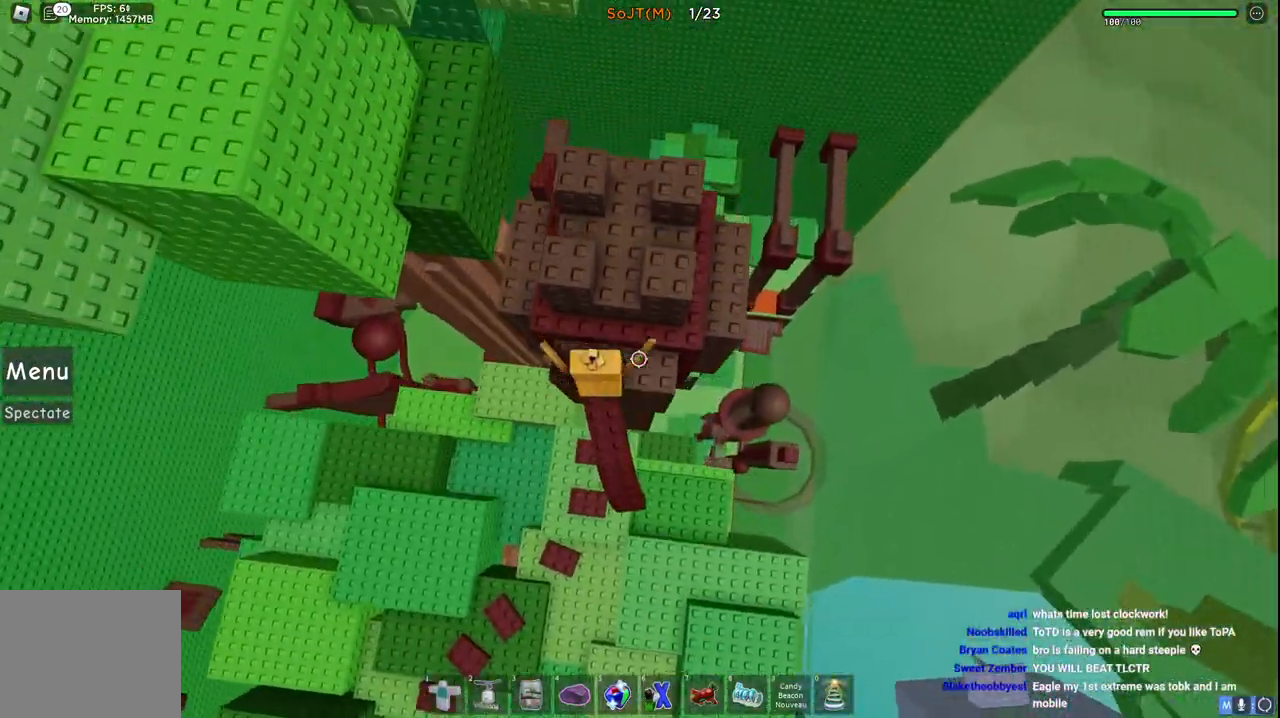
{"keys": ["w"], "events": [[133, "space", "down"], [350, "space", "up"]]}
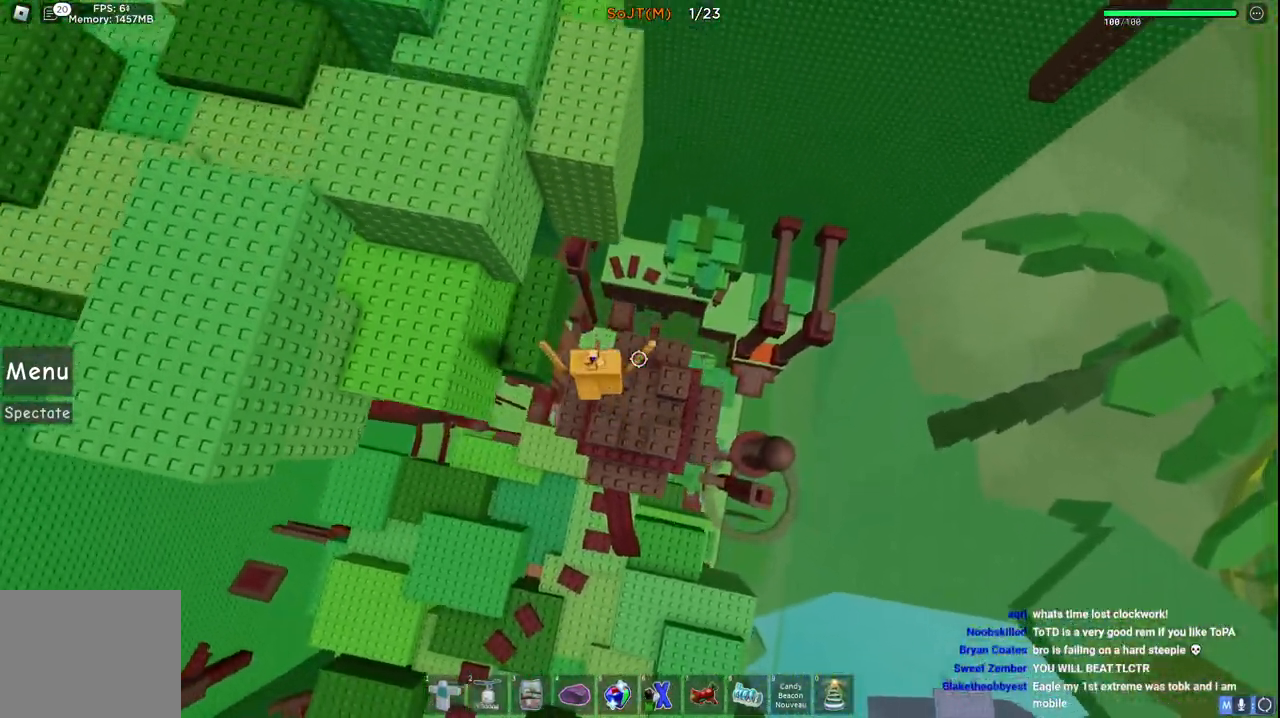
{"keys": ["a", "space", "w"], "events": [[83, "w", "up"], [283, "w", "down"], [300, "a", "down"], [400, "space", "down"]]}
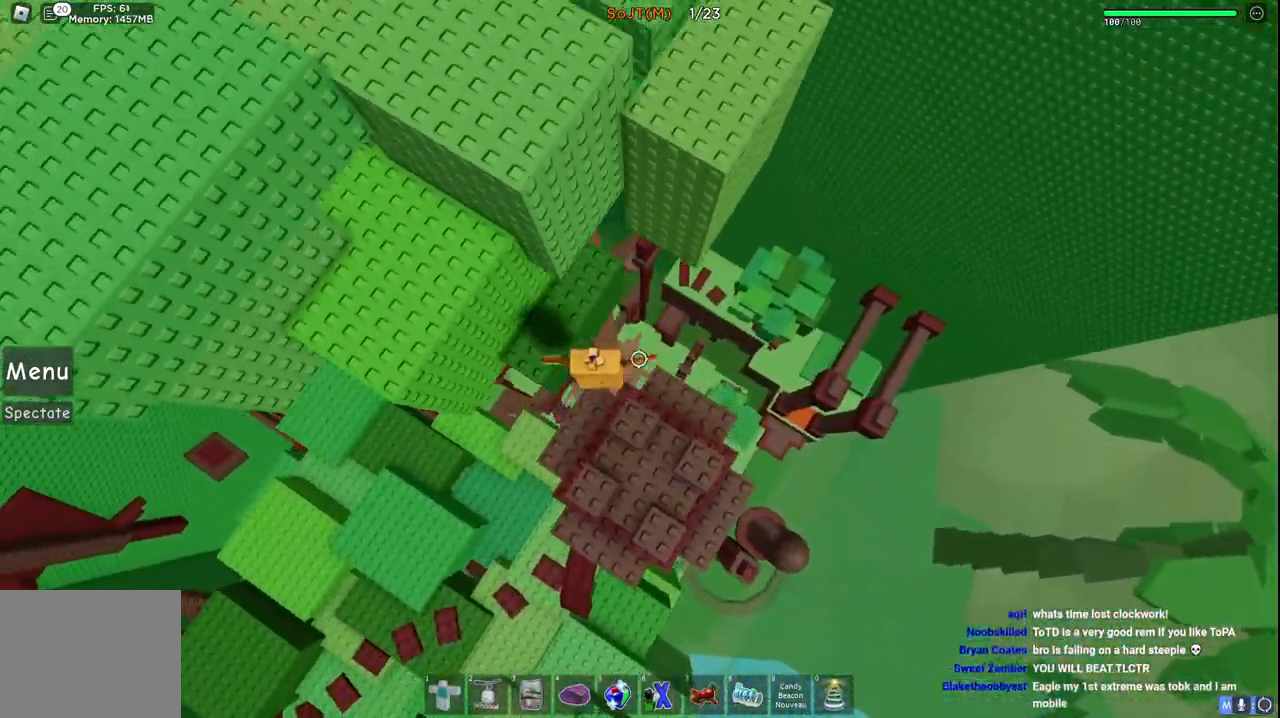
{"keys": ["a", "space", "w"], "events": [[200, "space", "up"], [450, "space", "down"]]}